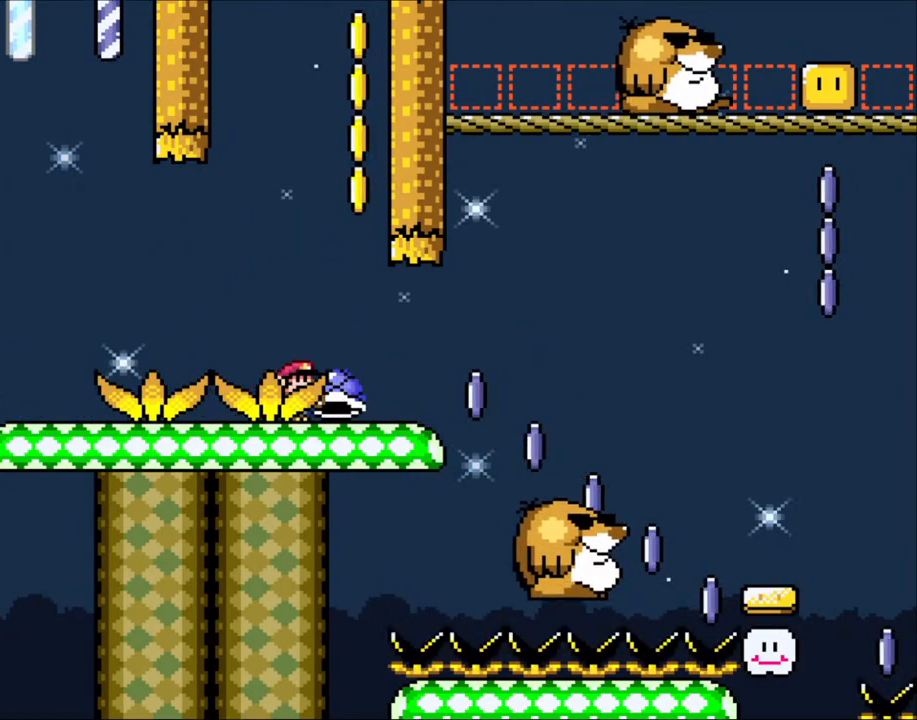
Gameplay with a controller (Nintendo layout); each line is a JSON object with the inputs held at the frame after it. "events" lists button and stick changes between this image and that frame as [ms after this image, input, new state], when the widget could be followed in between. Not read: L3 R3.
{"buttons": ["Y", "DPAD_RIGHT"], "events": [[350, "B", "down"], [433, "B", "up"]]}
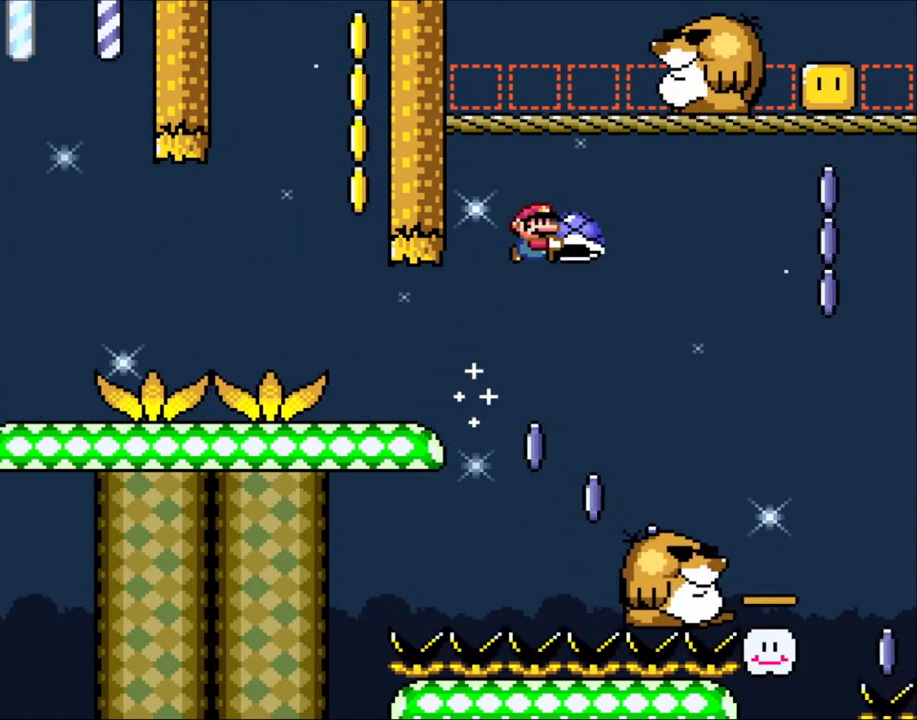
{"buttons": ["B", "Y", "DPAD_UP", "DPAD_RIGHT"], "events": [[50, "DPAD_UP", "down"], [100, "B", "down"]]}
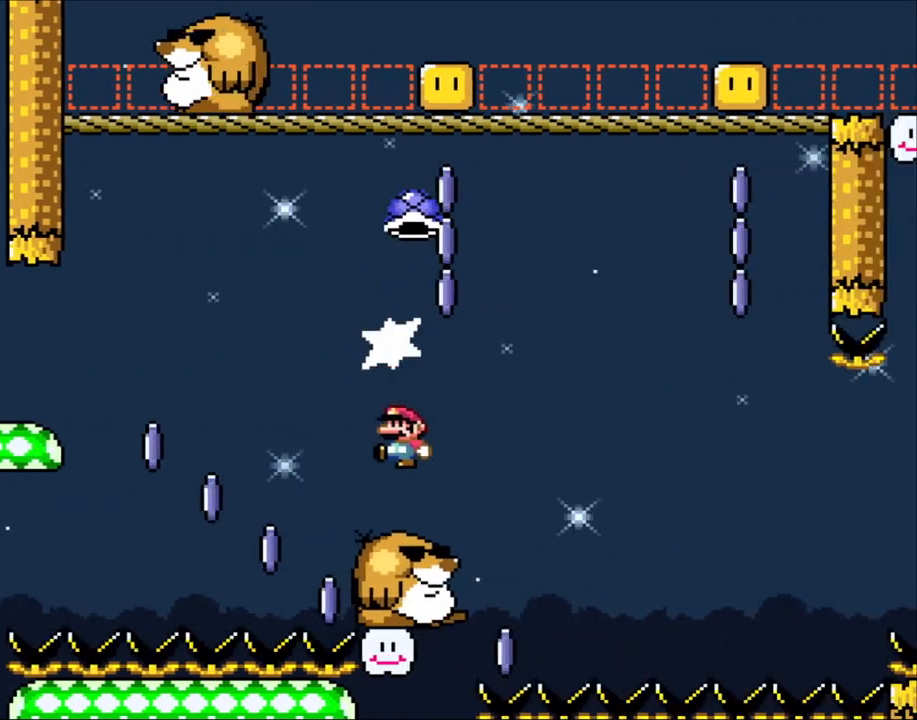
{"buttons": ["B", "Y"], "events": [[50, "B", "up"], [50, "Y", "up"], [83, "DPAD_LEFT", "down"], [83, "DPAD_RIGHT", "up"], [100, "DPAD_UP", "up"], [283, "DPAD_LEFT", "up"], [350, "B", "down"], [350, "Y", "down"], [383, "DPAD_RIGHT", "down"], [483, "DPAD_RIGHT", "up"]]}
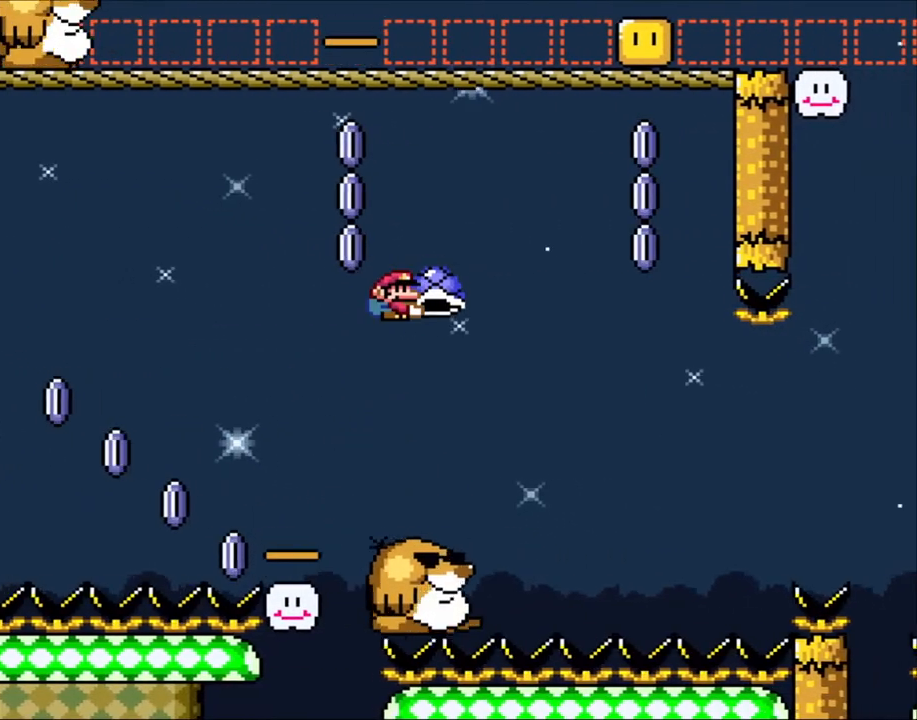
{"buttons": ["B", "Y", "DPAD_UP", "DPAD_RIGHT"], "events": [[183, "DPAD_RIGHT", "down"], [300, "DPAD_RIGHT", "up"], [483, "DPAD_RIGHT", "down"], [500, "DPAD_UP", "down"]]}
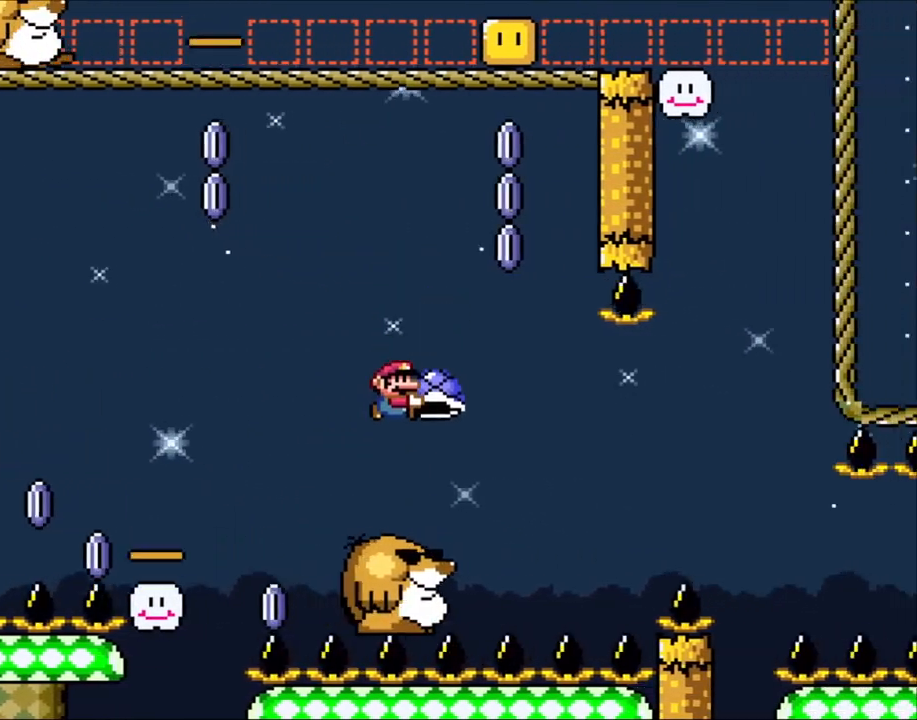
{"buttons": ["B", "Y"], "events": [[150, "B", "up"], [150, "DPAD_RIGHT", "up"], [150, "Y", "up"], [200, "DPAD_LEFT", "down"], [250, "DPAD_UP", "up"], [383, "B", "down"], [383, "DPAD_LEFT", "up"], [383, "Y", "down"]]}
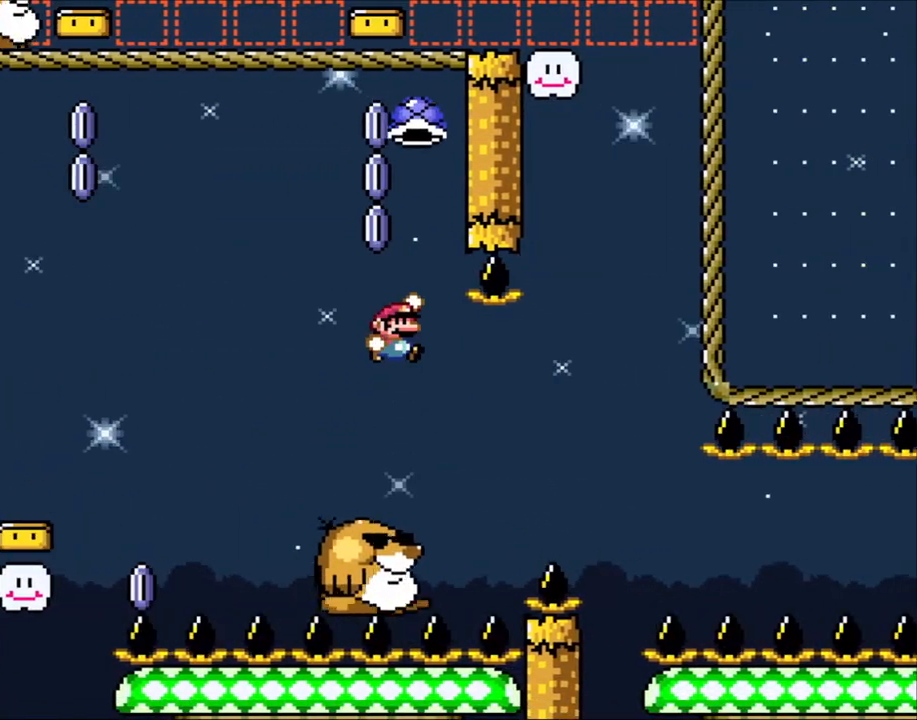
{"buttons": ["B", "Y", "DPAD_RIGHT"], "events": [[100, "DPAD_RIGHT", "down"], [200, "DPAD_RIGHT", "up"], [250, "DPAD_LEFT", "down"], [350, "DPAD_UP", "down"], [400, "DPAD_LEFT", "up"], [400, "DPAD_RIGHT", "down"], [400, "DPAD_UP", "up"], [483, "DPAD_UP", "down"], [500, "DPAD_UP", "up"]]}
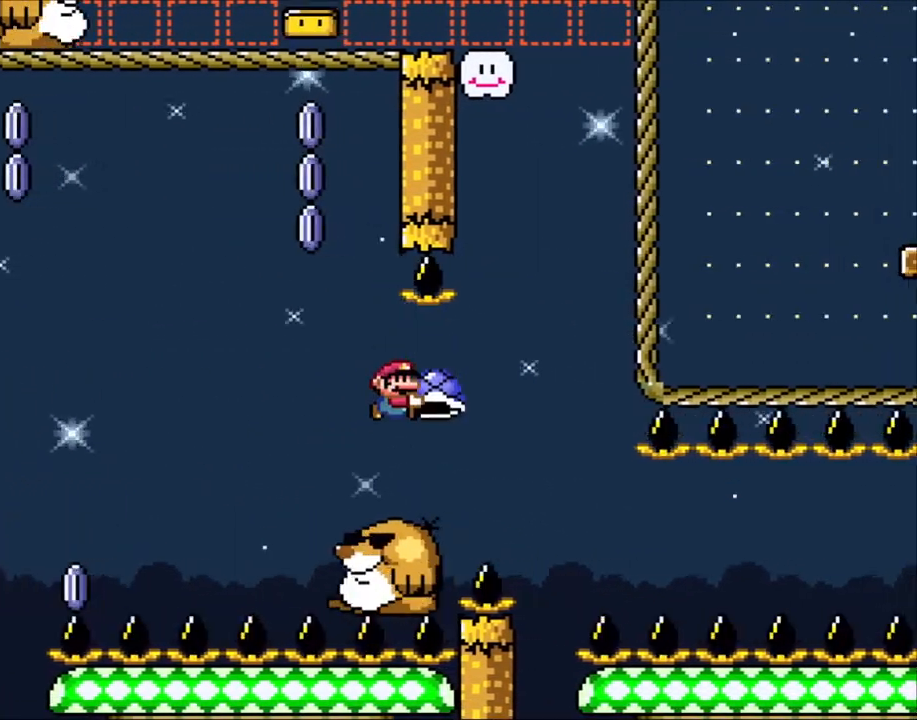
{"buttons": ["Y", "DPAD_LEFT"], "events": [[50, "B", "up"], [100, "DPAD_RIGHT", "up"], [200, "DPAD_LEFT", "down"]]}
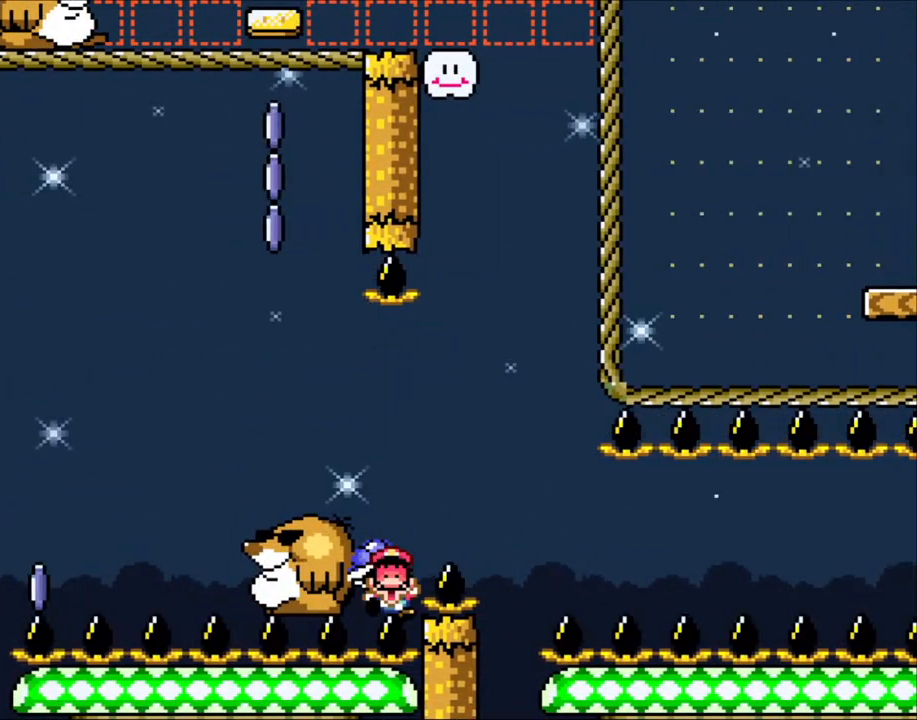
{"buttons": ["B", "Y"], "events": [[50, "DPAD_LEFT", "up"], [200, "Y", "up"], [283, "B", "down"], [400, "B", "up"], [483, "B", "down"], [483, "Y", "down"]]}
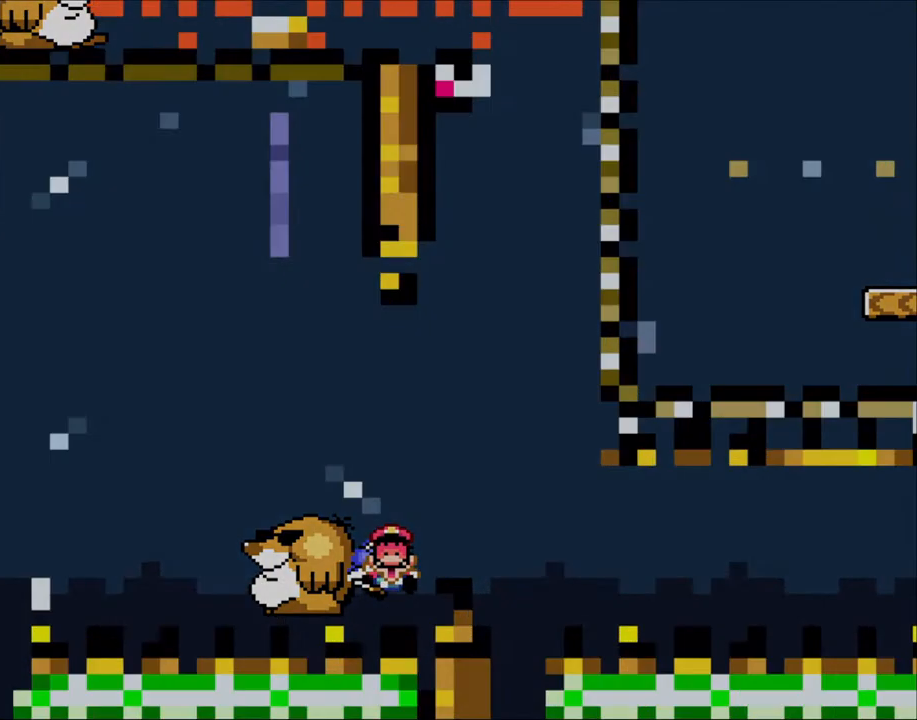
{"buttons": ["B", "Y"], "events": [[100, "B", "up"], [100, "Y", "up"], [150, "B", "down"], [183, "Y", "down"], [283, "B", "up"], [283, "Y", "up"], [400, "B", "down"], [400, "Y", "down"]]}
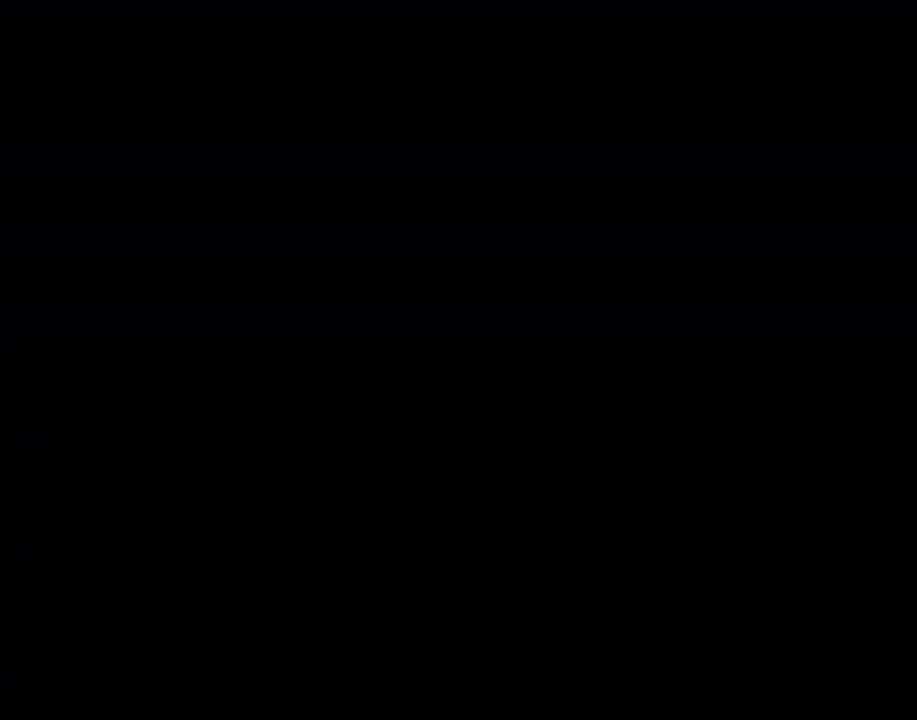
{"buttons": ["Y"], "events": [[400, "B", "up"]]}
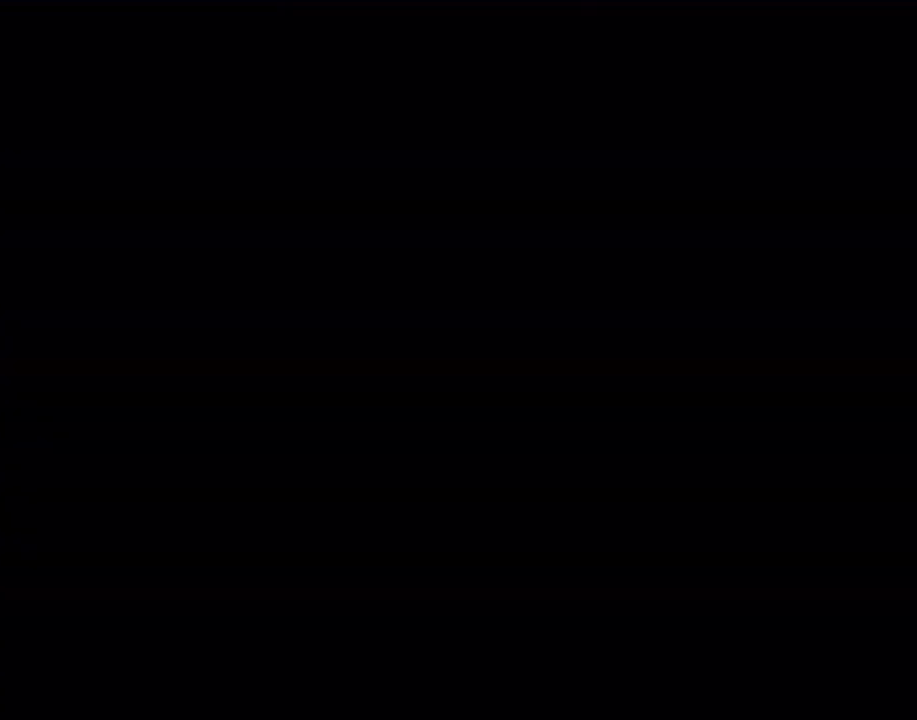
{"buttons": ["Y"], "events": []}
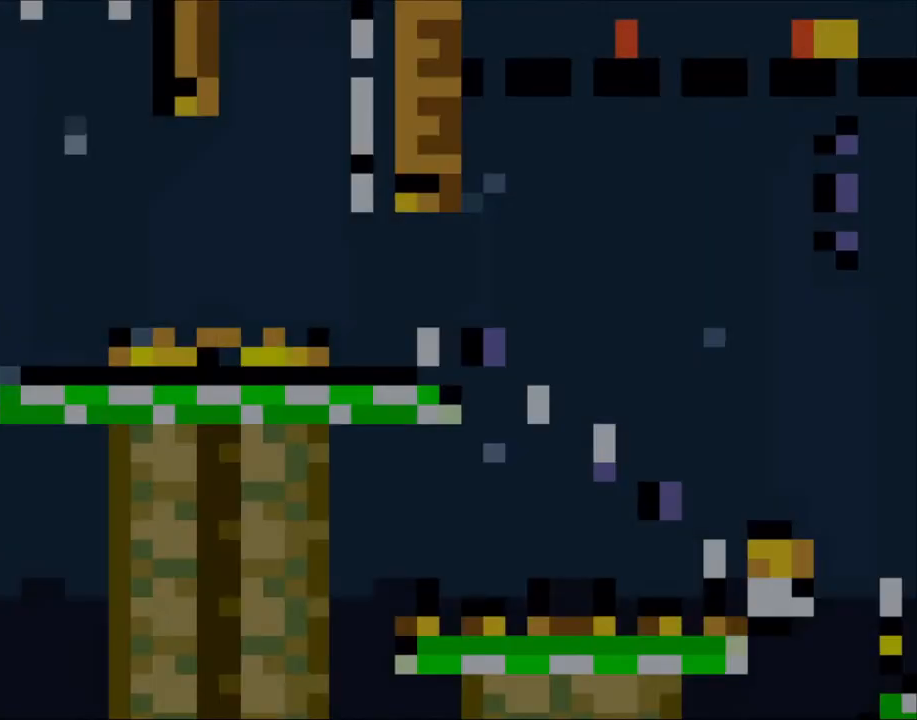
{"buttons": ["Y", "DPAD_RIGHT"], "events": [[433, "DPAD_RIGHT", "down"]]}
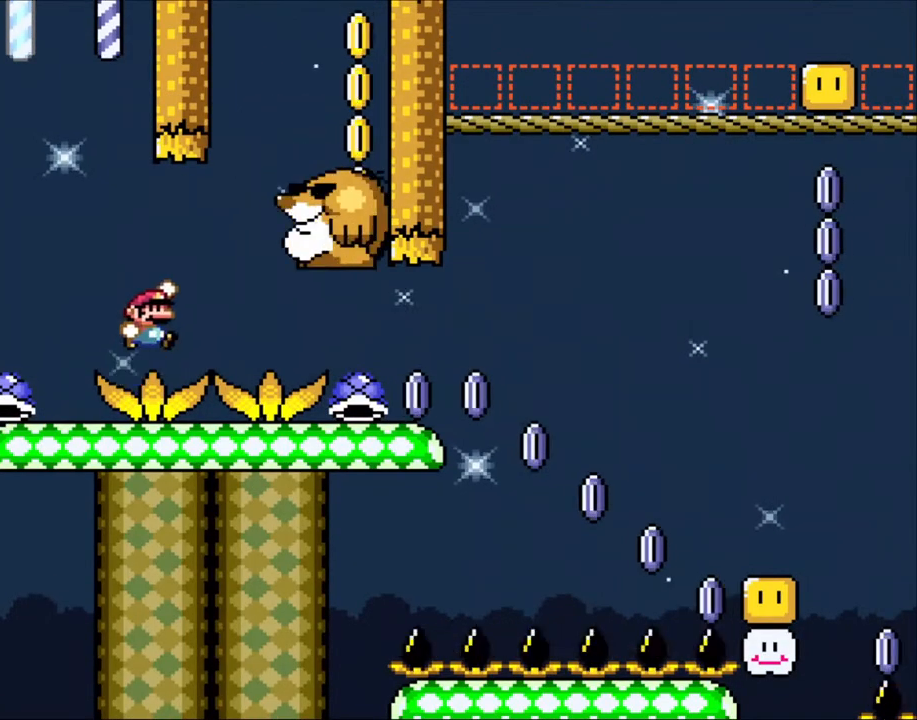
{"buttons": ["B", "Y", "DPAD_LEFT"], "events": [[33, "B", "down"], [100, "B", "up"], [183, "B", "down"], [483, "DPAD_RIGHT", "up"], [500, "DPAD_LEFT", "down"]]}
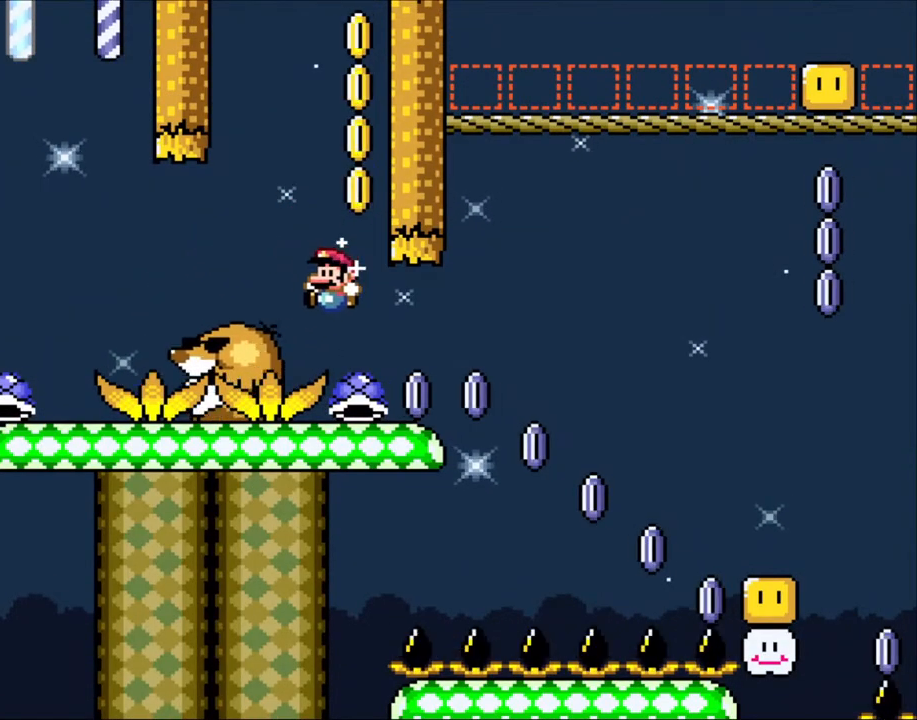
{"buttons": [], "events": [[33, "B", "up"], [133, "DPAD_LEFT", "up"], [150, "DPAD_RIGHT", "down"], [200, "DPAD_RIGHT", "up"], [200, "DPAD_UP", "down"], [300, "Y", "up"], [400, "DPAD_UP", "up"]]}
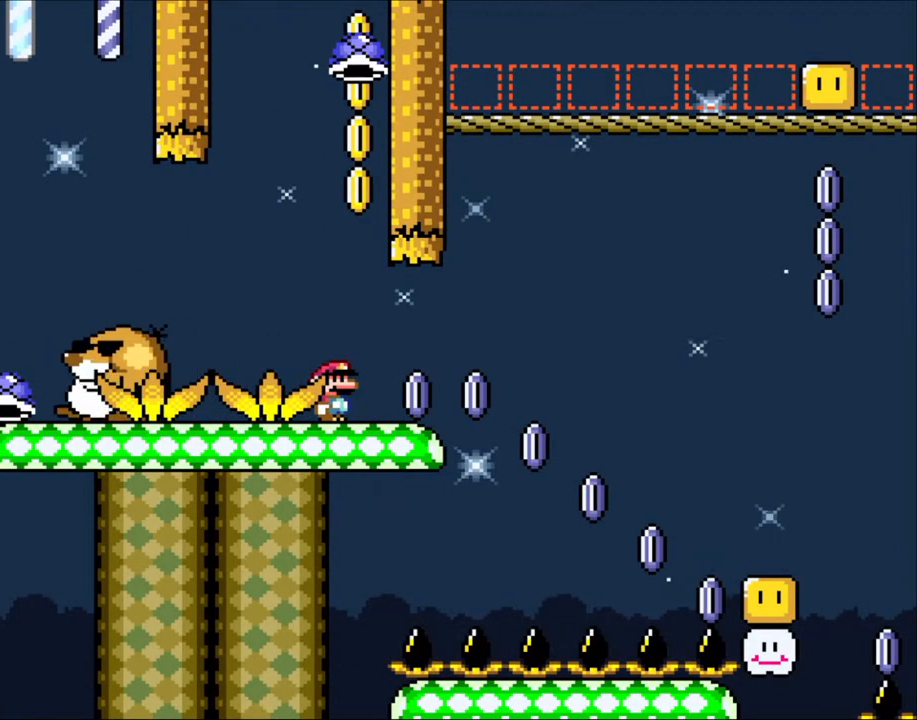
{"buttons": [], "events": []}
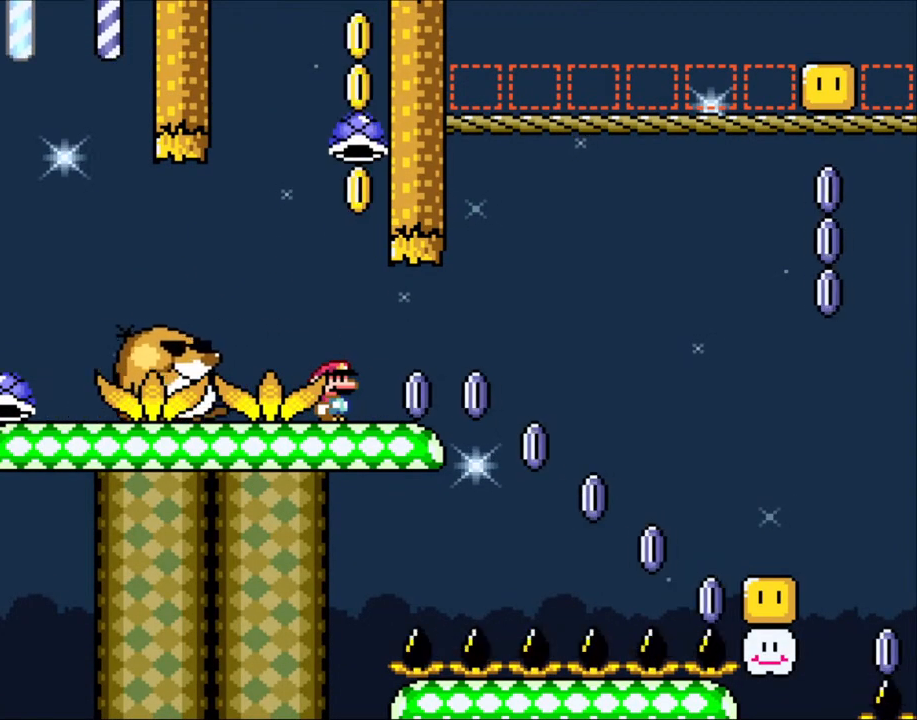
{"buttons": ["B", "Y", "DPAD_LEFT"], "events": [[250, "B", "down"], [350, "DPAD_LEFT", "down"], [400, "B", "up"], [450, "B", "down"], [500, "Y", "down"]]}
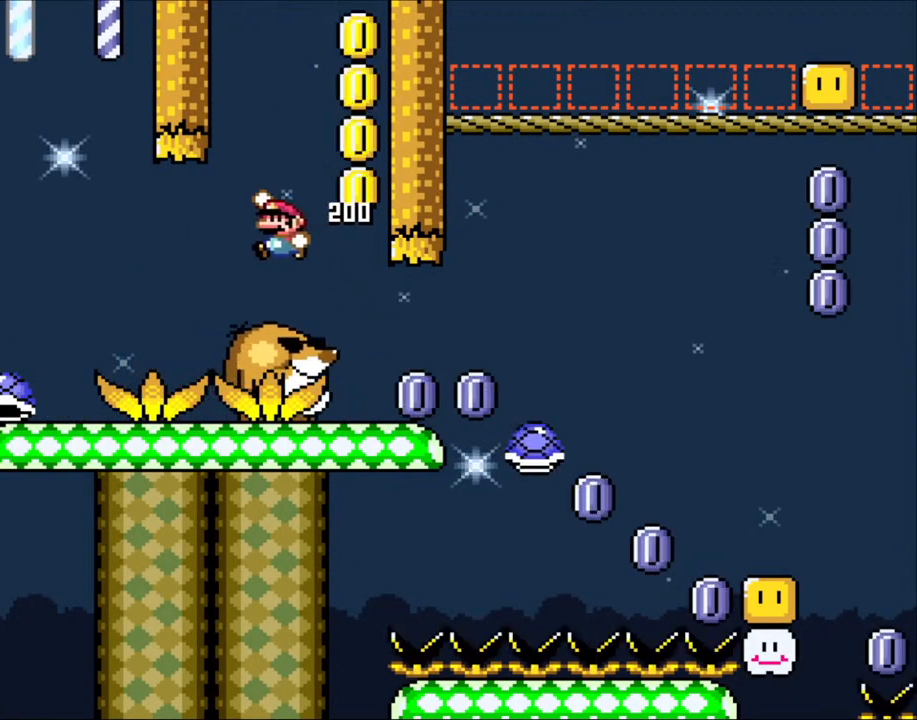
{"buttons": ["Y", "DPAD_LEFT"], "events": [[300, "B", "up"]]}
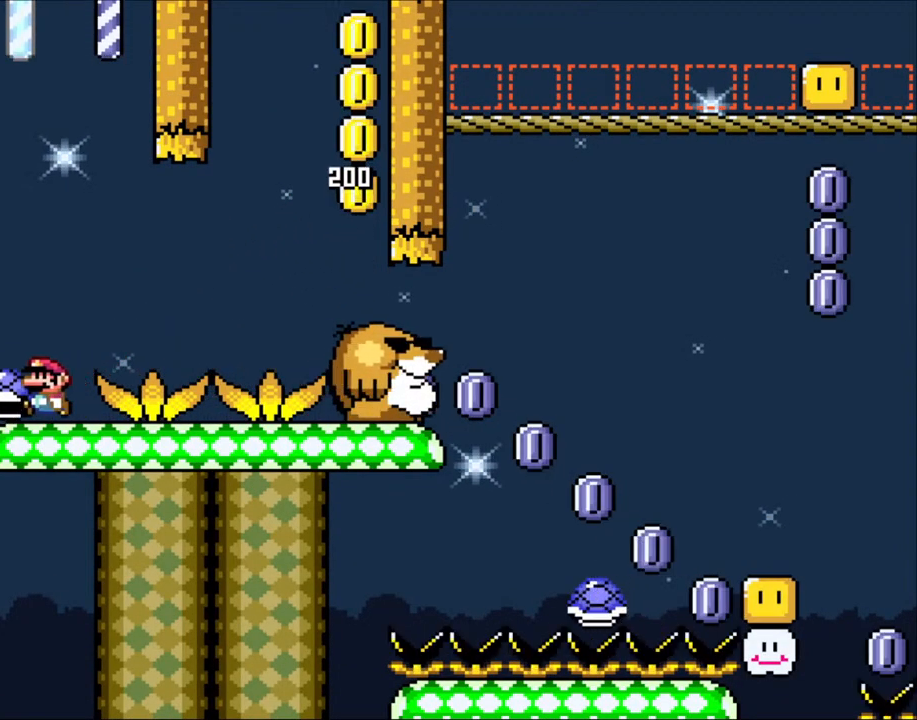
{"buttons": ["Y", "DPAD_RIGHT"], "events": [[100, "DPAD_UP", "down"], [150, "DPAD_LEFT", "up"], [150, "DPAD_RIGHT", "down"], [150, "DPAD_UP", "up"]]}
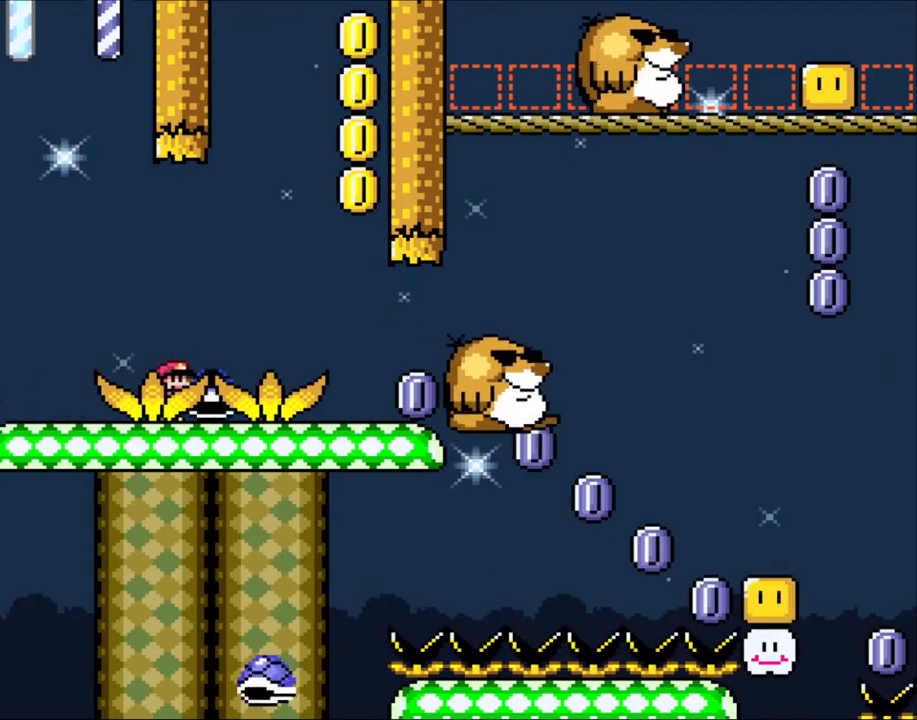
{"buttons": ["Y", "DPAD_RIGHT"], "events": []}
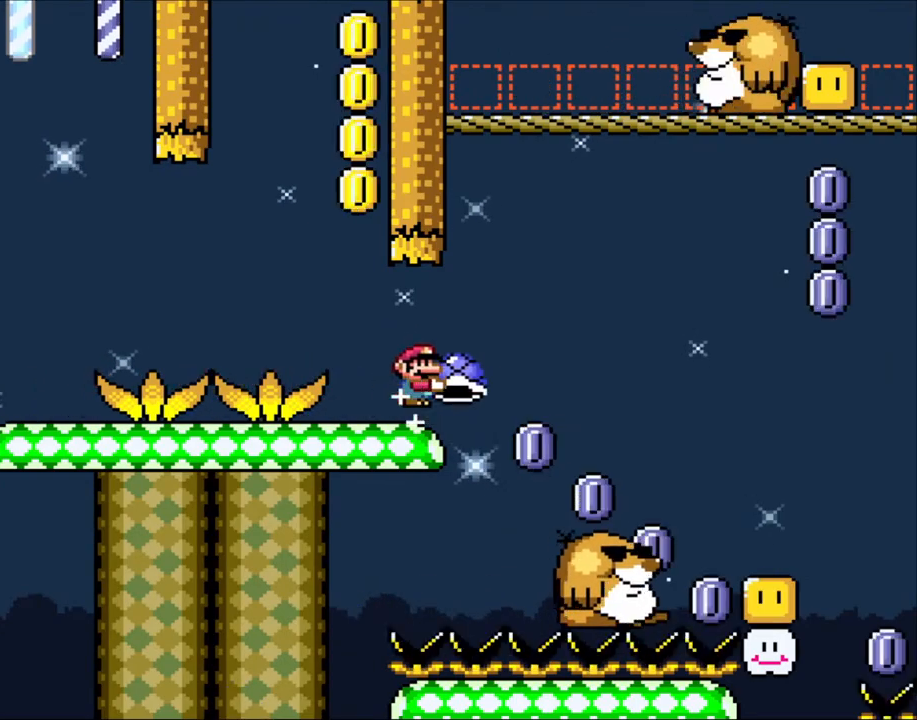
{"buttons": ["B", "Y", "DPAD_UP", "DPAD_RIGHT"], "events": [[100, "B", "down"], [200, "B", "up"], [333, "B", "down"], [333, "DPAD_UP", "down"]]}
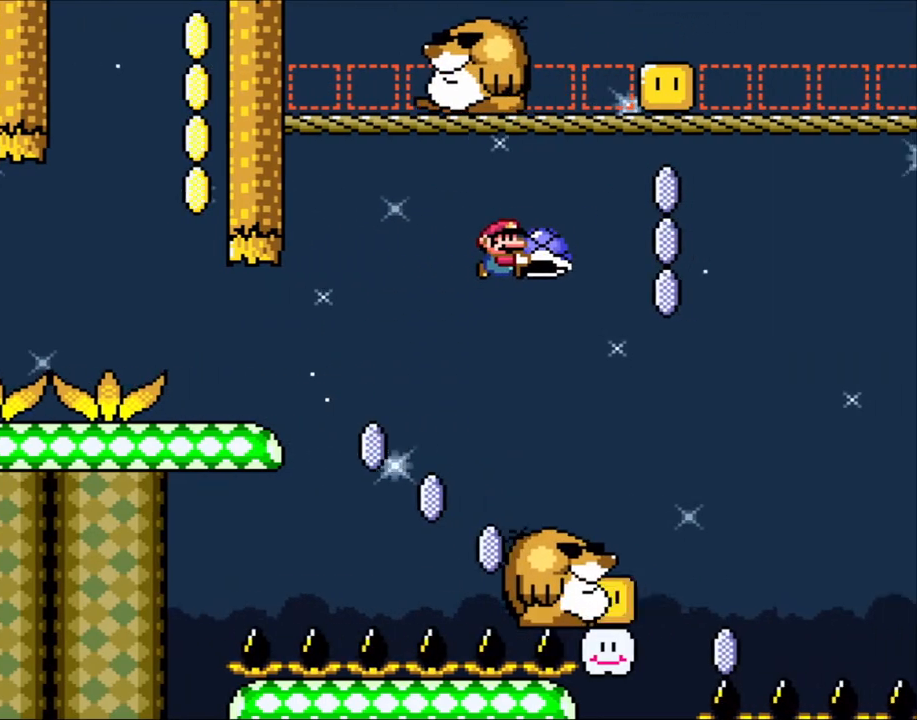
{"buttons": ["DPAD_LEFT"], "events": [[333, "B", "up"], [333, "Y", "up"], [350, "DPAD_LEFT", "down"], [350, "DPAD_RIGHT", "up"], [400, "DPAD_UP", "up"]]}
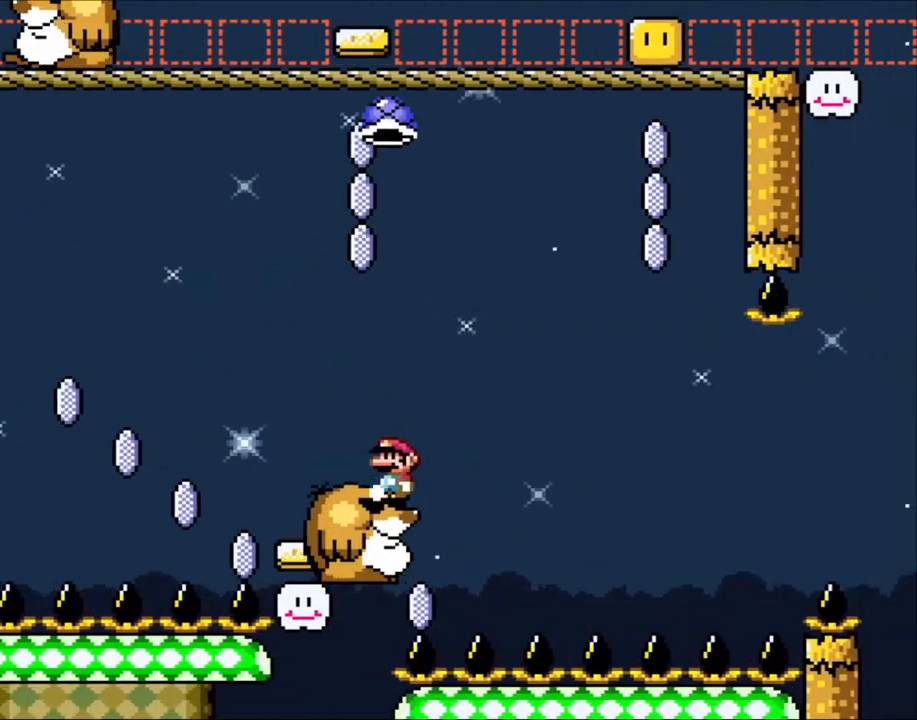
{"buttons": ["B", "Y"], "events": [[83, "DPAD_LEFT", "up"], [150, "B", "down"], [150, "Y", "down"], [233, "DPAD_RIGHT", "down"], [383, "DPAD_RIGHT", "up"]]}
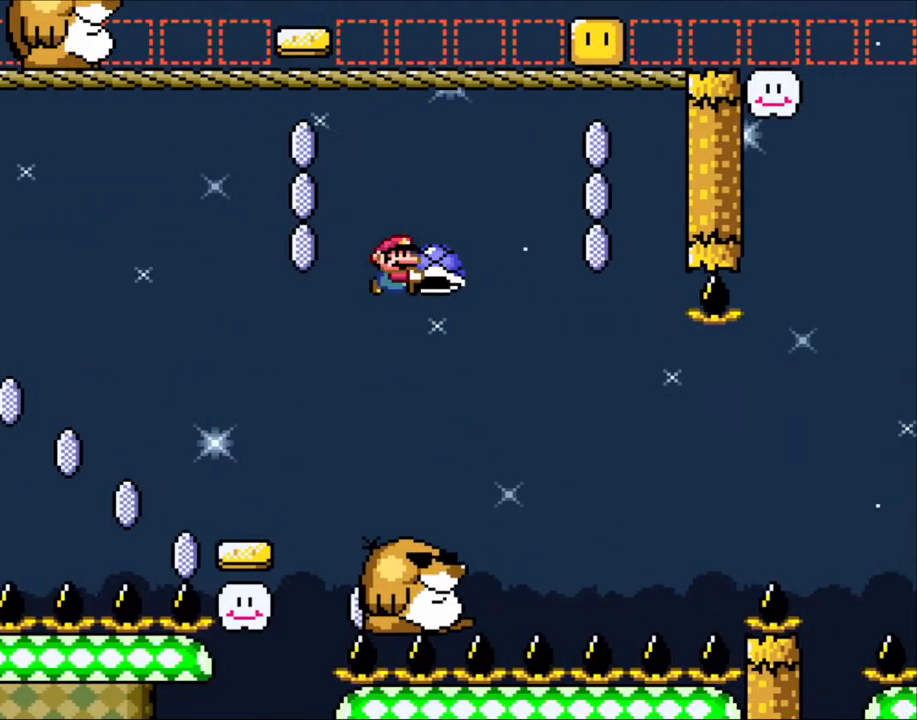
{"buttons": ["Y"], "events": [[233, "B", "up"]]}
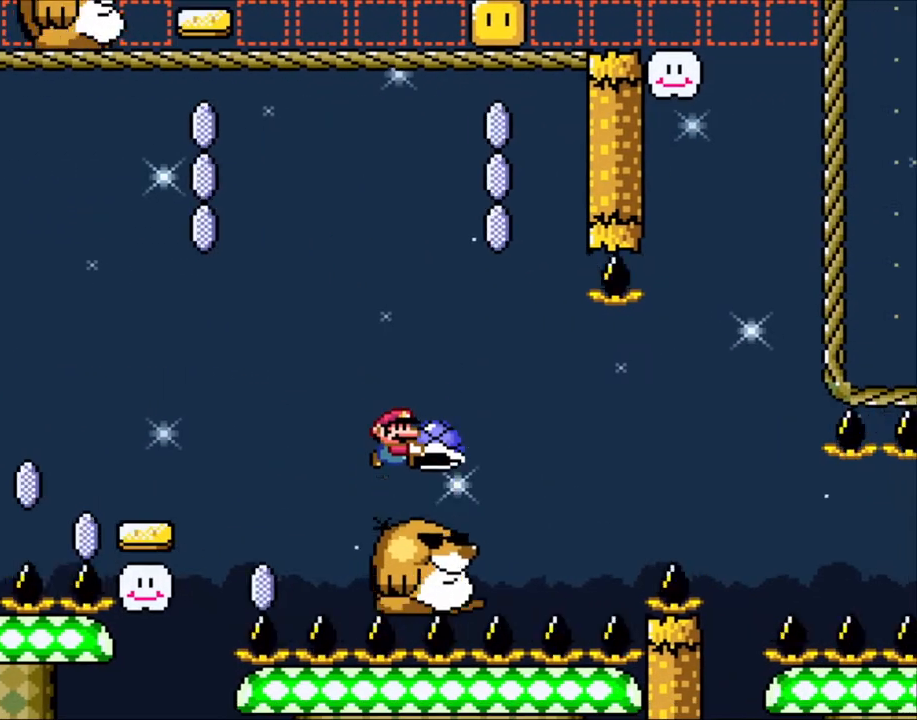
{"buttons": ["B", "Y", "DPAD_LEFT"], "events": [[50, "B", "down"], [50, "DPAD_RIGHT", "down"], [100, "DPAD_UP", "down"], [233, "Y", "up"], [250, "B", "up"], [350, "B", "down"], [350, "DPAD_RIGHT", "up"], [350, "DPAD_UP", "up"], [350, "Y", "down"], [400, "DPAD_LEFT", "down"]]}
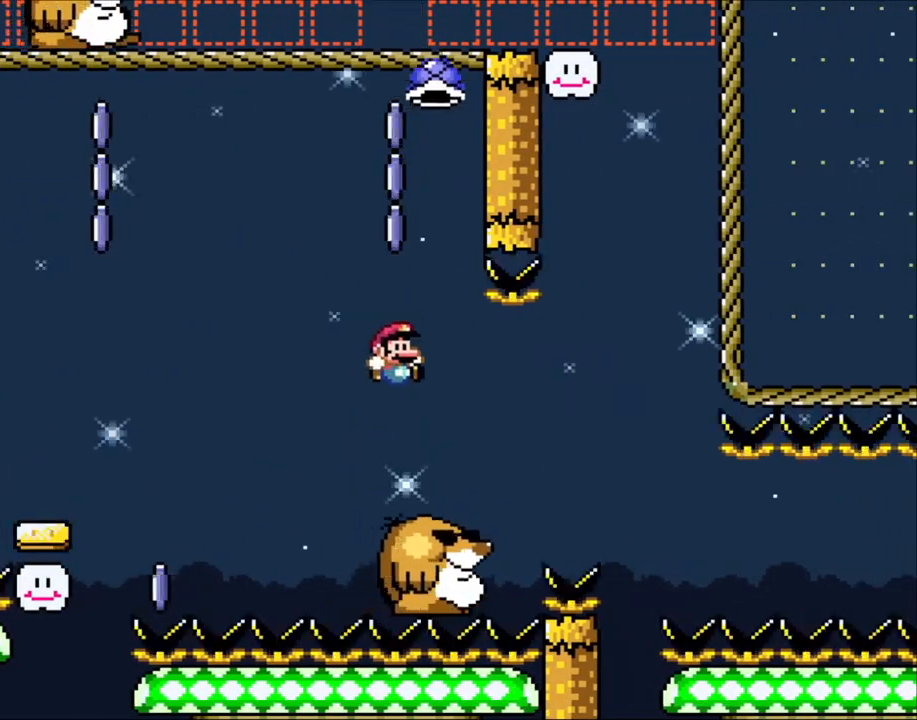
{"buttons": ["Y", "DPAD_RIGHT"], "events": [[33, "DPAD_LEFT", "up"], [33, "DPAD_RIGHT", "down"], [250, "B", "up"], [250, "DPAD_LEFT", "down"], [250, "DPAD_RIGHT", "up"], [350, "DPAD_LEFT", "up"], [450, "DPAD_RIGHT", "down"]]}
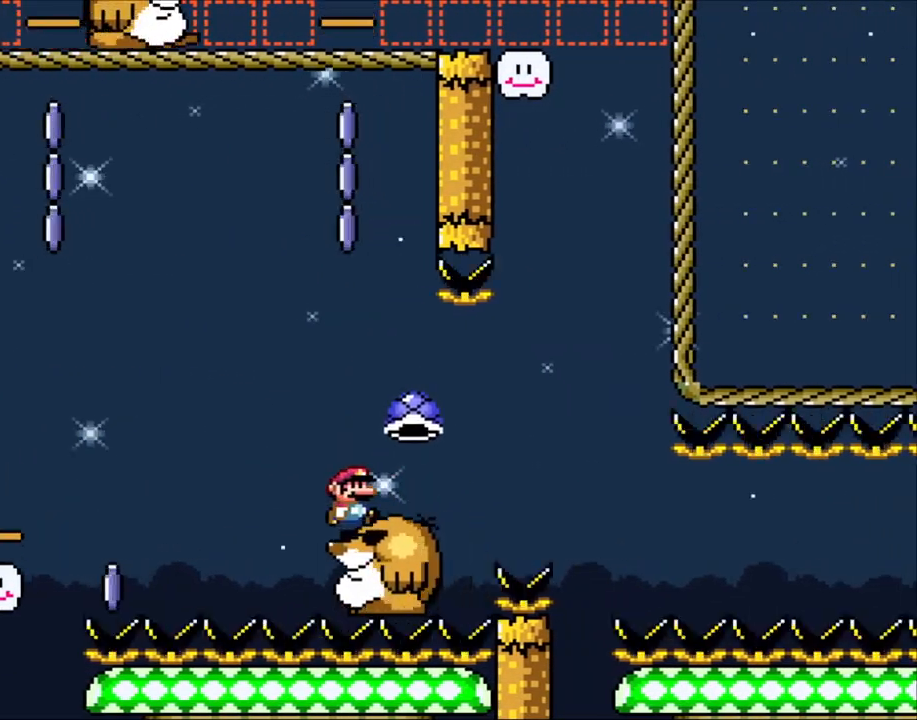
{"buttons": ["Y", "DPAD_LEFT"], "events": [[83, "DPAD_RIGHT", "up"], [200, "DPAD_RIGHT", "down"], [350, "DPAD_RIGHT", "up"], [400, "DPAD_LEFT", "down"]]}
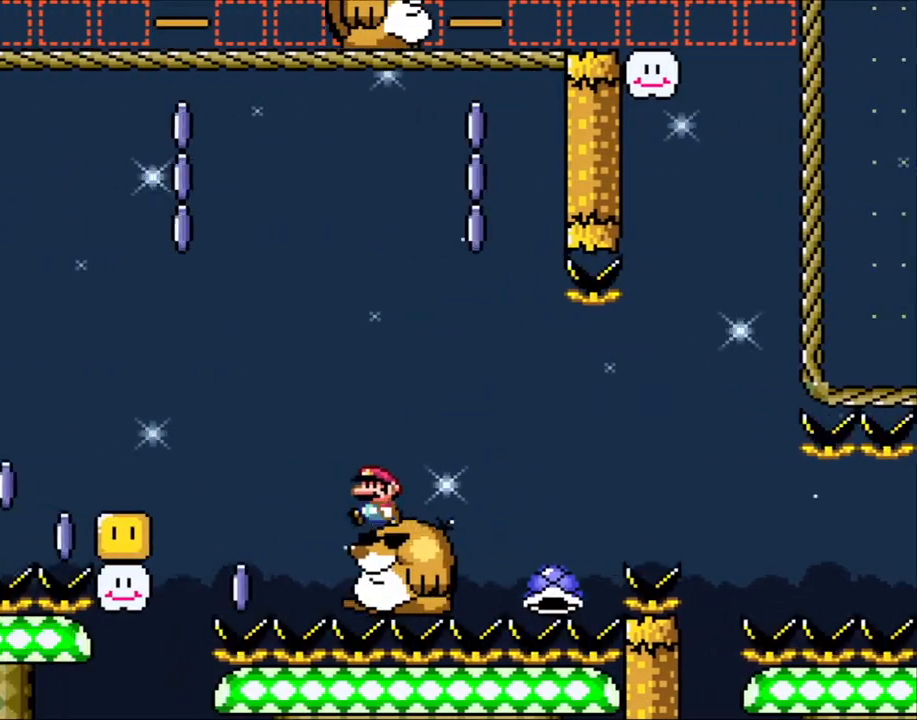
{"buttons": ["DPAD_RIGHT"], "events": [[83, "DPAD_LEFT", "up"], [200, "DPAD_RIGHT", "down"], [333, "DPAD_RIGHT", "up"], [450, "Y", "up"], [500, "DPAD_RIGHT", "down"]]}
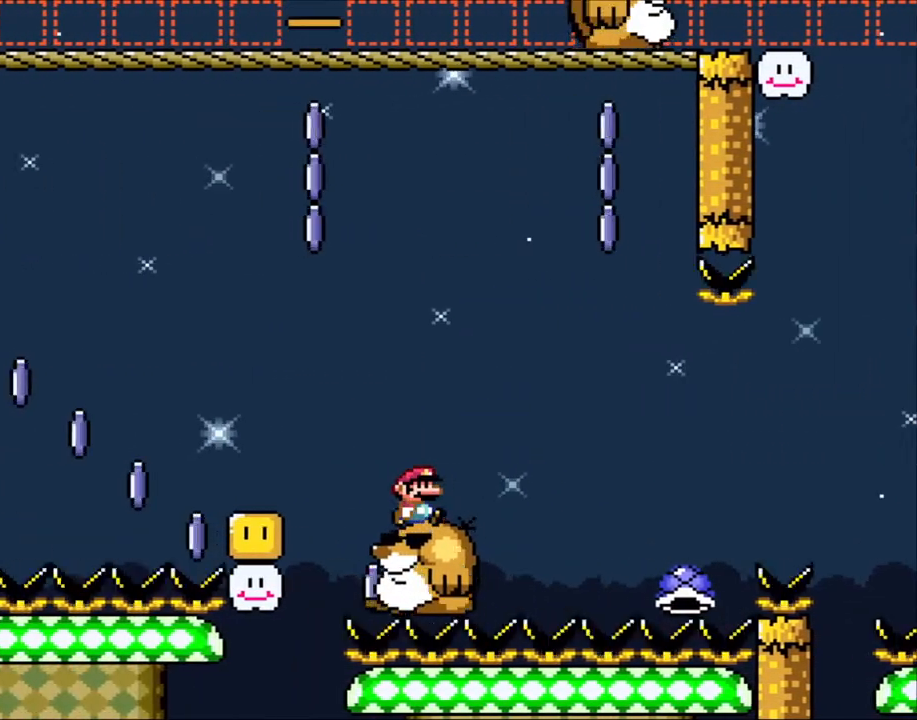
{"buttons": ["B", "Y", "DPAD_RIGHT"], "events": [[250, "B", "down"], [250, "Y", "down"]]}
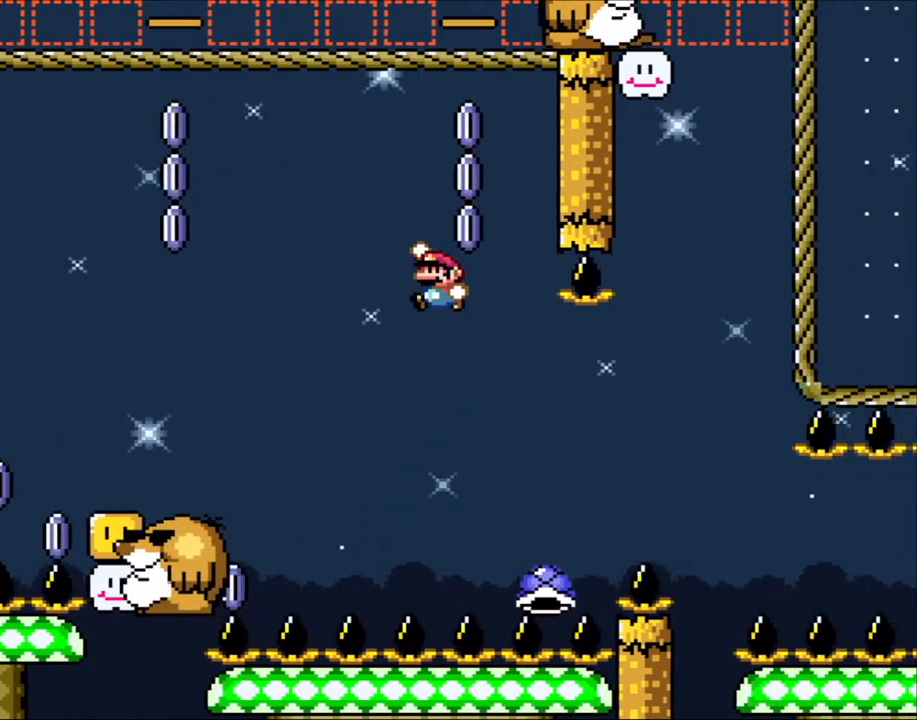
{"buttons": ["B", "Y", "DPAD_RIGHT"], "events": [[100, "DPAD_LEFT", "down"], [100, "DPAD_RIGHT", "up"], [233, "DPAD_UP", "down"], [250, "DPAD_LEFT", "up"], [300, "DPAD_RIGHT", "down"], [300, "DPAD_UP", "up"]]}
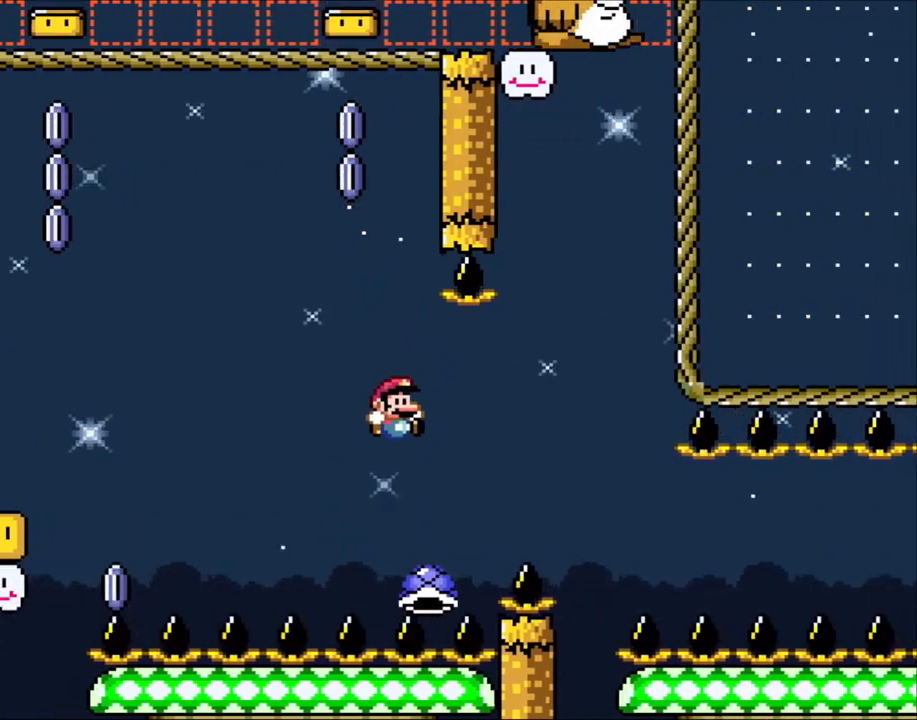
{"buttons": [], "events": [[233, "B", "up"], [233, "Y", "up"], [250, "DPAD_RIGHT", "up"], [350, "B", "down"], [450, "B", "up"]]}